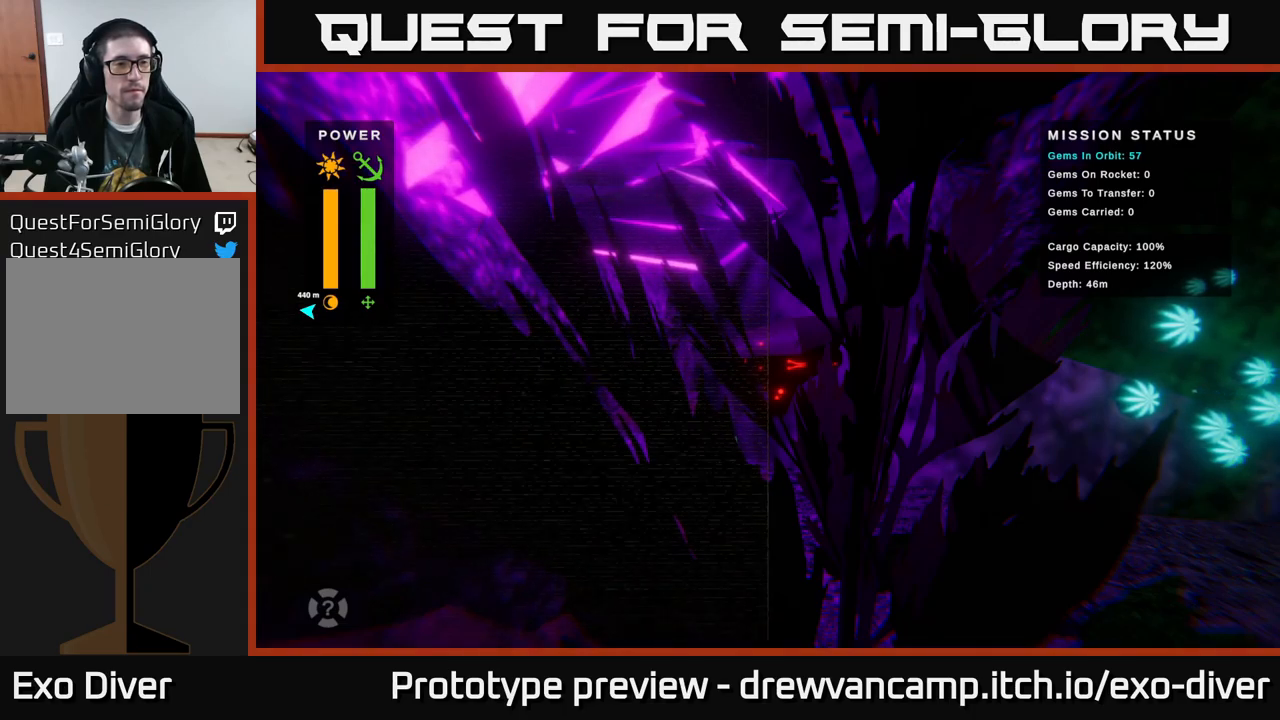
Gameplay with a controller (Xbox layout); each line is a JSON object with the inputs held at the frame after it. "events" lists button and stick changes between this image and that frame as [ms after this image, input, new state], when the widget could be followed in between.
{"buttons": [], "left_stick": "right", "right_stick": "center", "events": [[467, "left_stick", "right"]]}
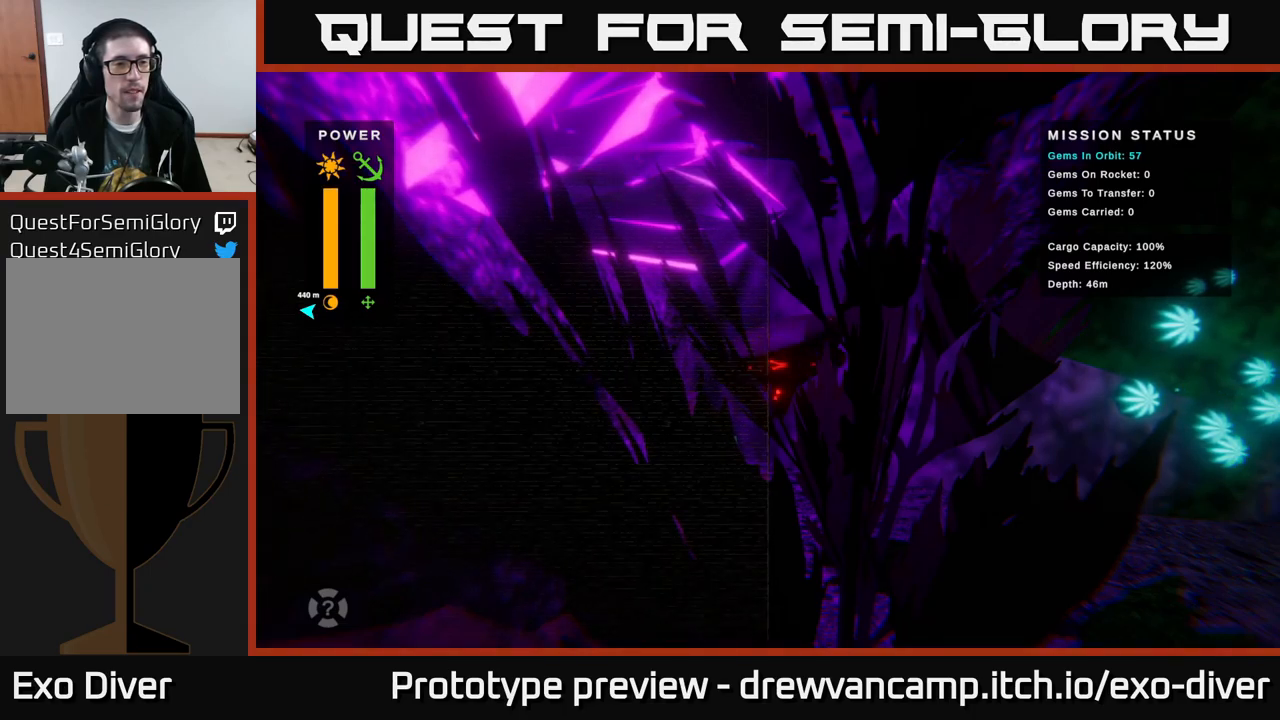
{"buttons": [], "left_stick": "right", "right_stick": "center", "events": []}
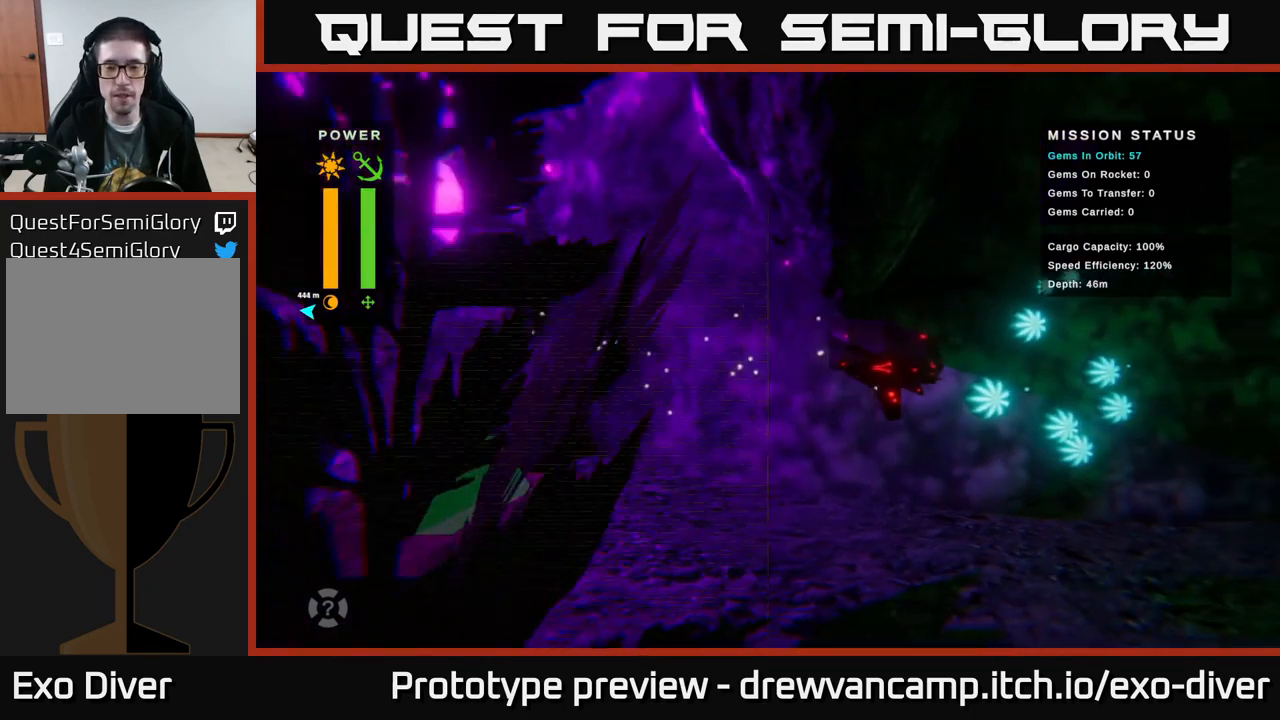
{"buttons": [], "left_stick": "right", "right_stick": "center", "events": []}
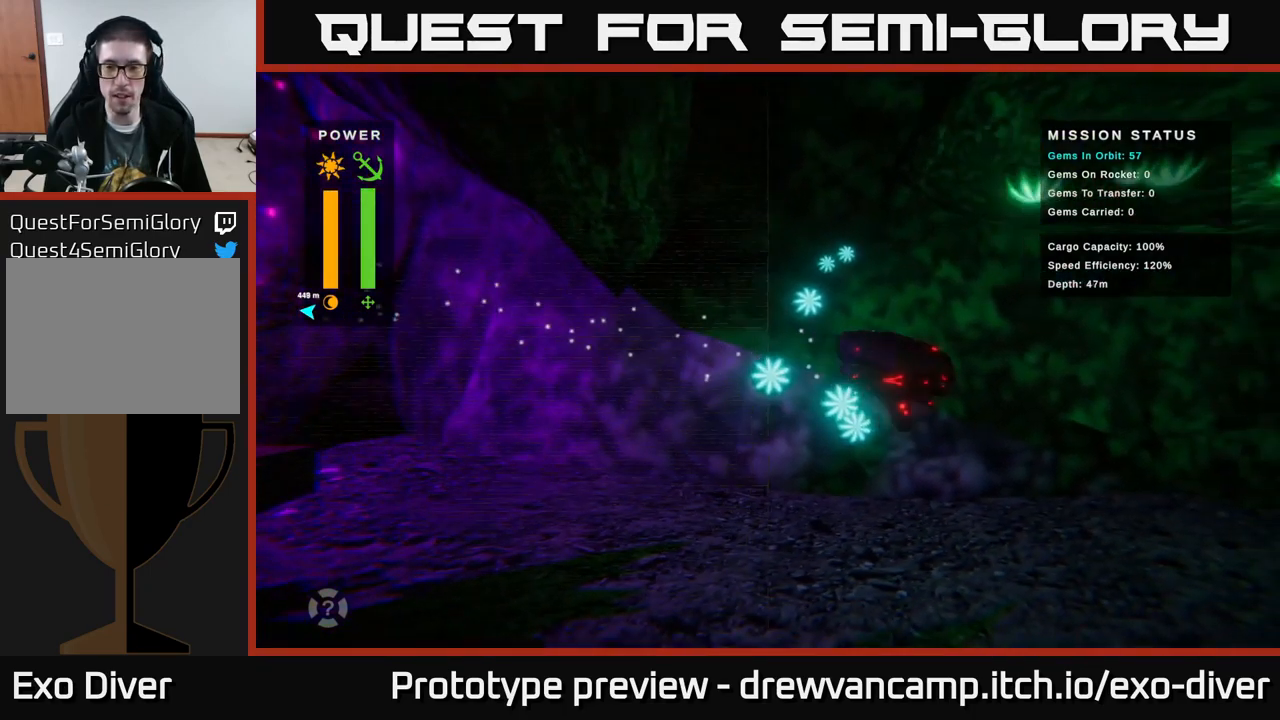
{"buttons": [], "left_stick": "right", "right_stick": "center", "events": []}
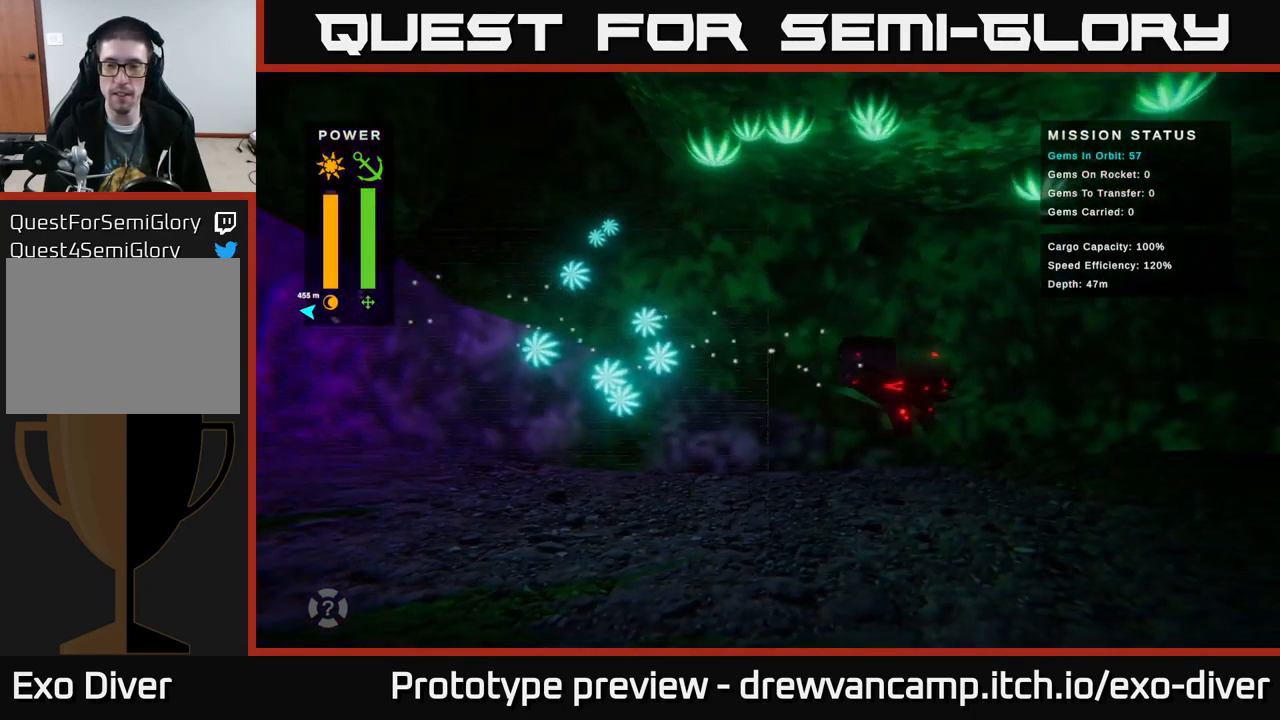
{"buttons": [], "left_stick": "right", "right_stick": "center", "events": []}
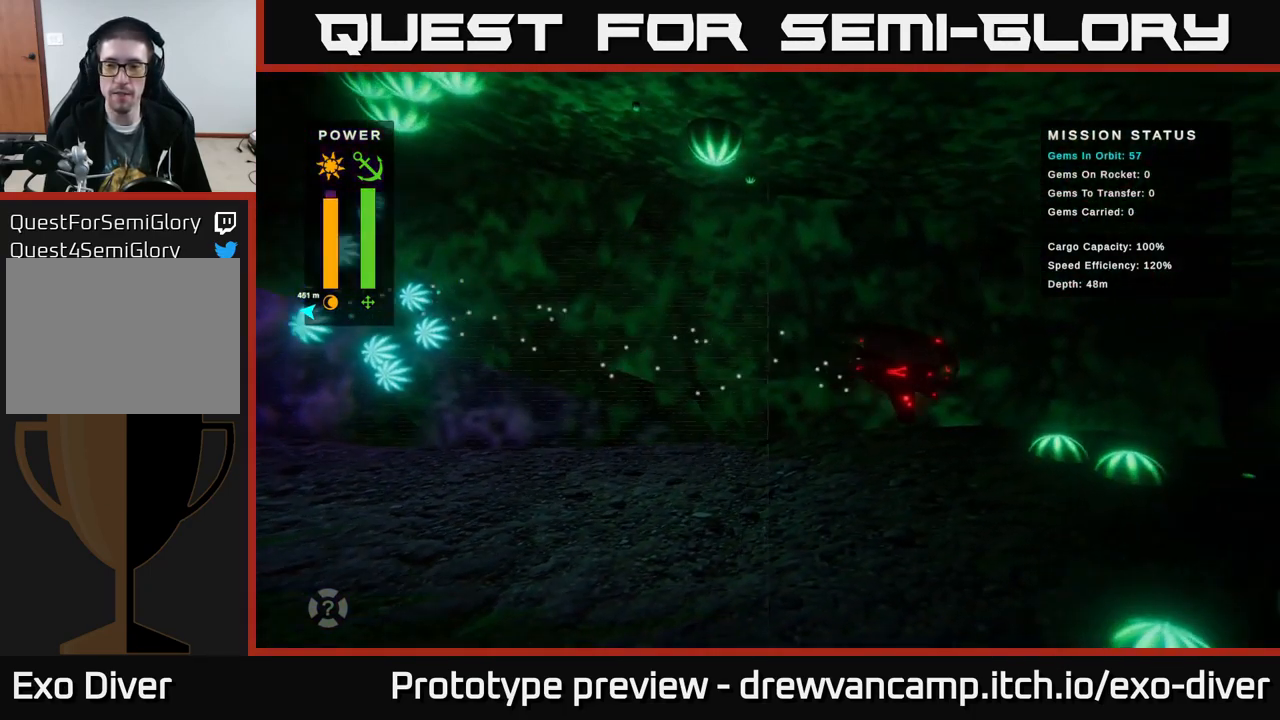
{"buttons": [], "left_stick": "right", "right_stick": "center", "events": []}
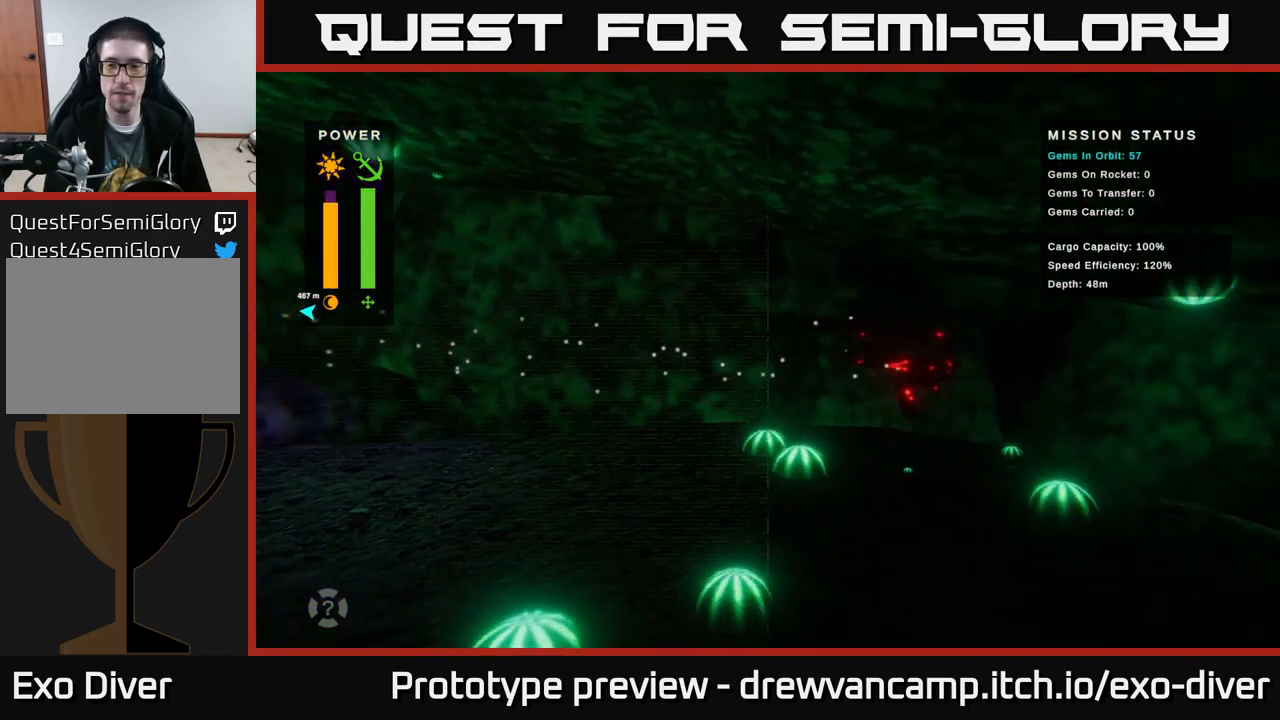
{"buttons": [], "left_stick": "right", "right_stick": "center", "events": []}
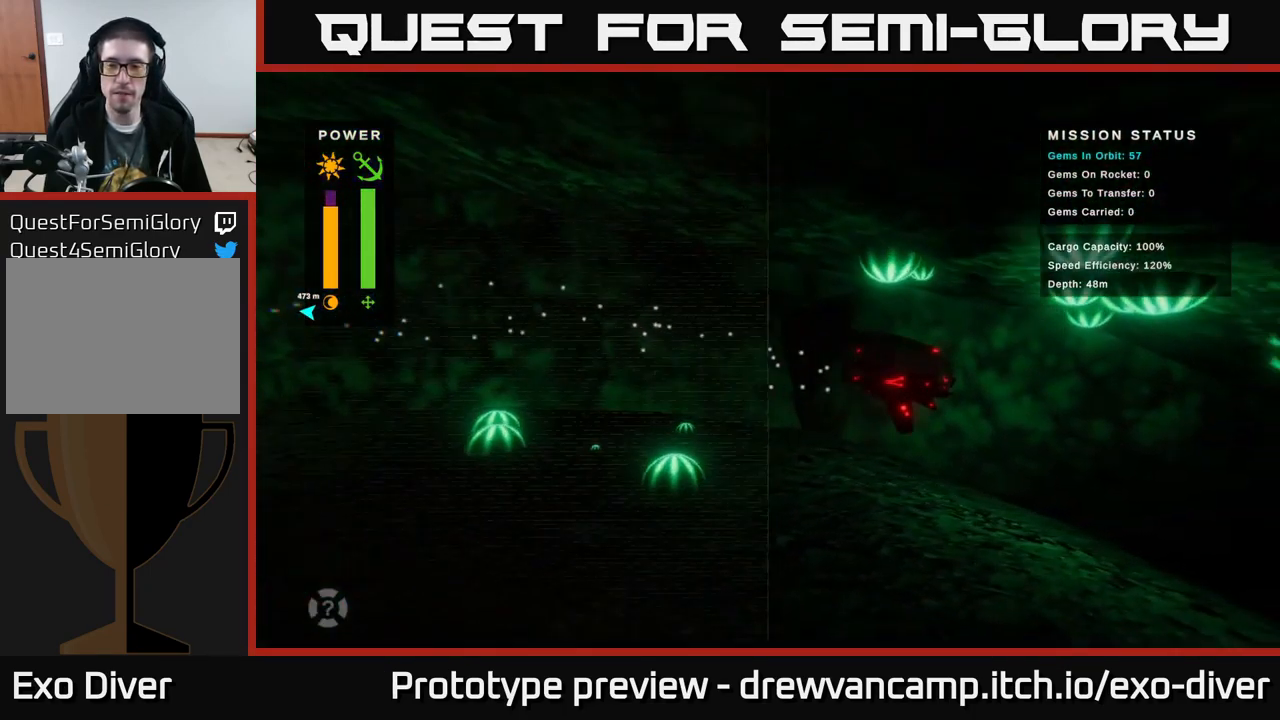
{"buttons": [], "left_stick": "down-right", "right_stick": "center", "events": [[117, "left_stick", "down-right"]]}
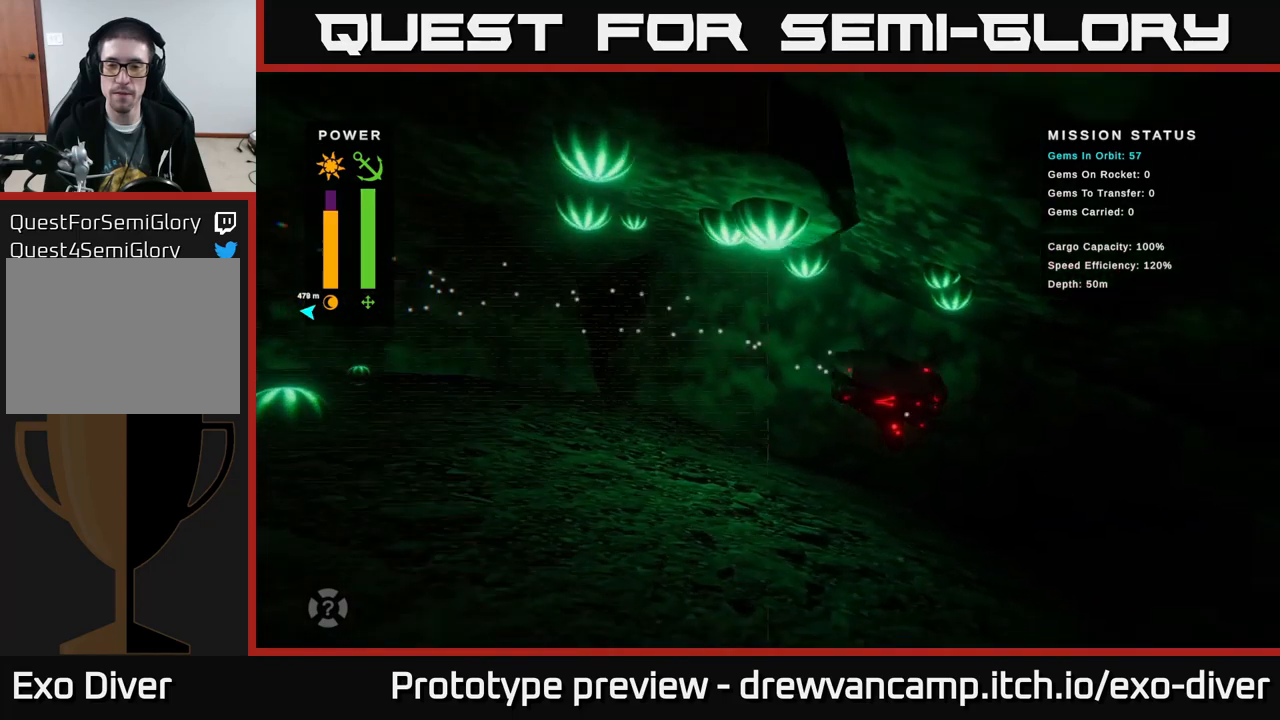
{"buttons": [], "left_stick": "down-right", "right_stick": "center", "events": []}
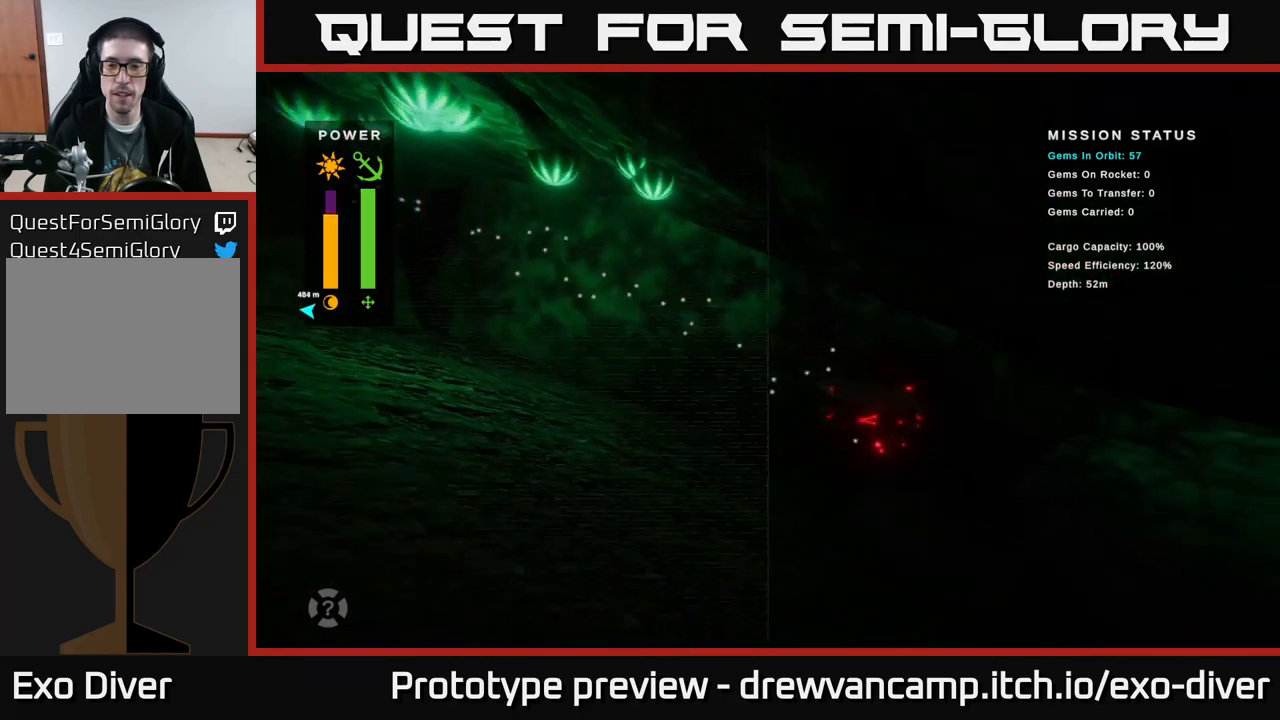
{"buttons": [], "left_stick": "right", "right_stick": "center", "events": [[250, "left_stick", "right"]]}
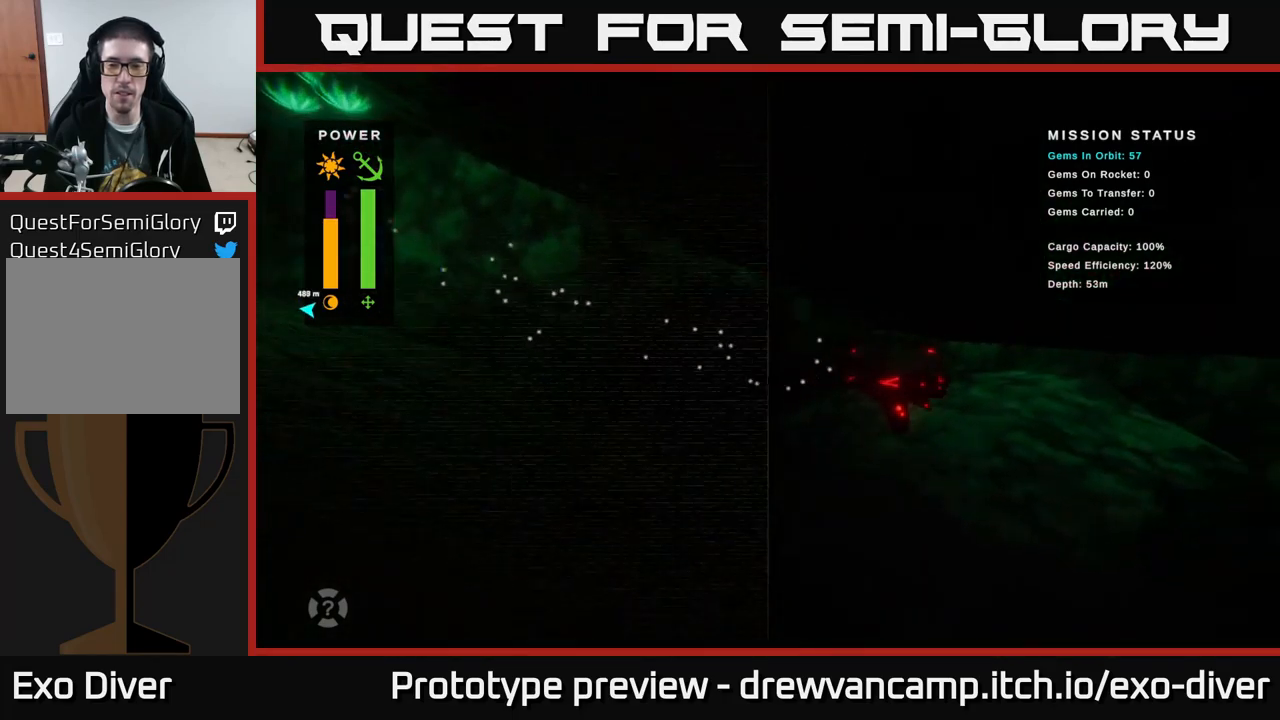
{"buttons": [], "left_stick": "right", "right_stick": "center", "events": []}
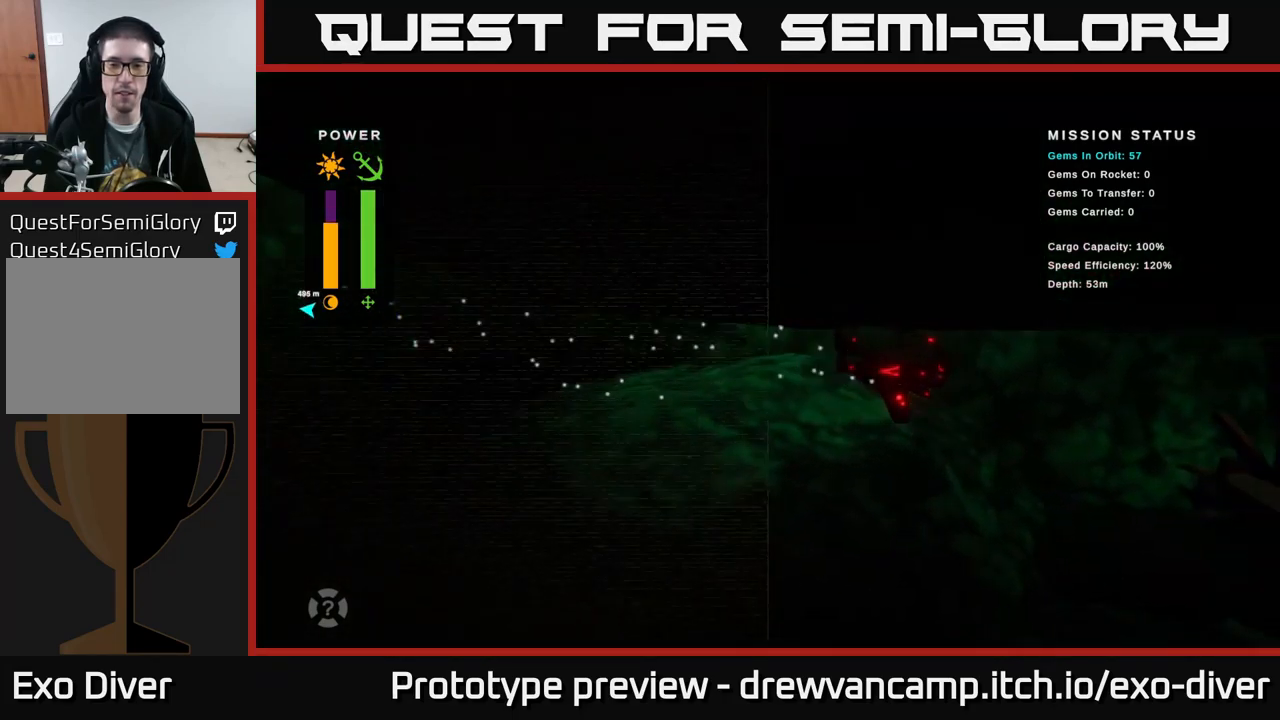
{"buttons": [], "left_stick": "down-right", "right_stick": "center", "events": [[117, "left_stick", "down-right"]]}
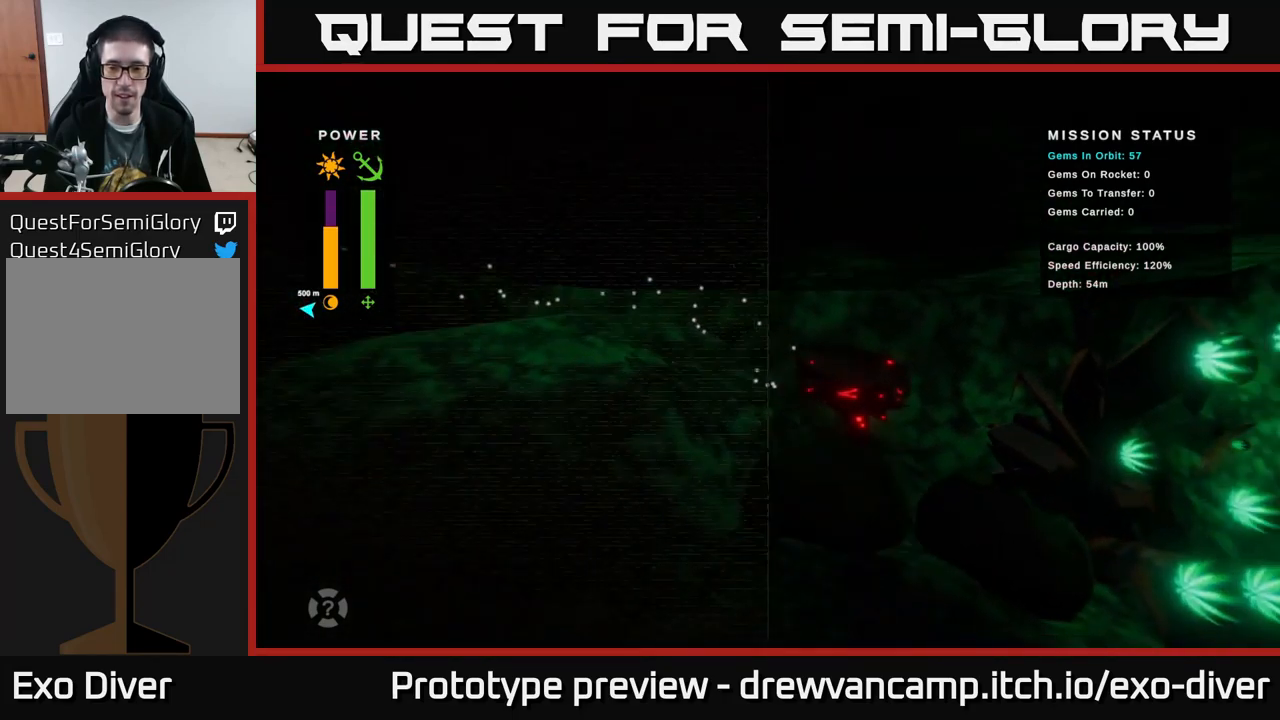
{"buttons": [], "left_stick": "down-left", "right_stick": "center", "events": [[67, "left_stick", "center"], [400, "left_stick", "down-left"]]}
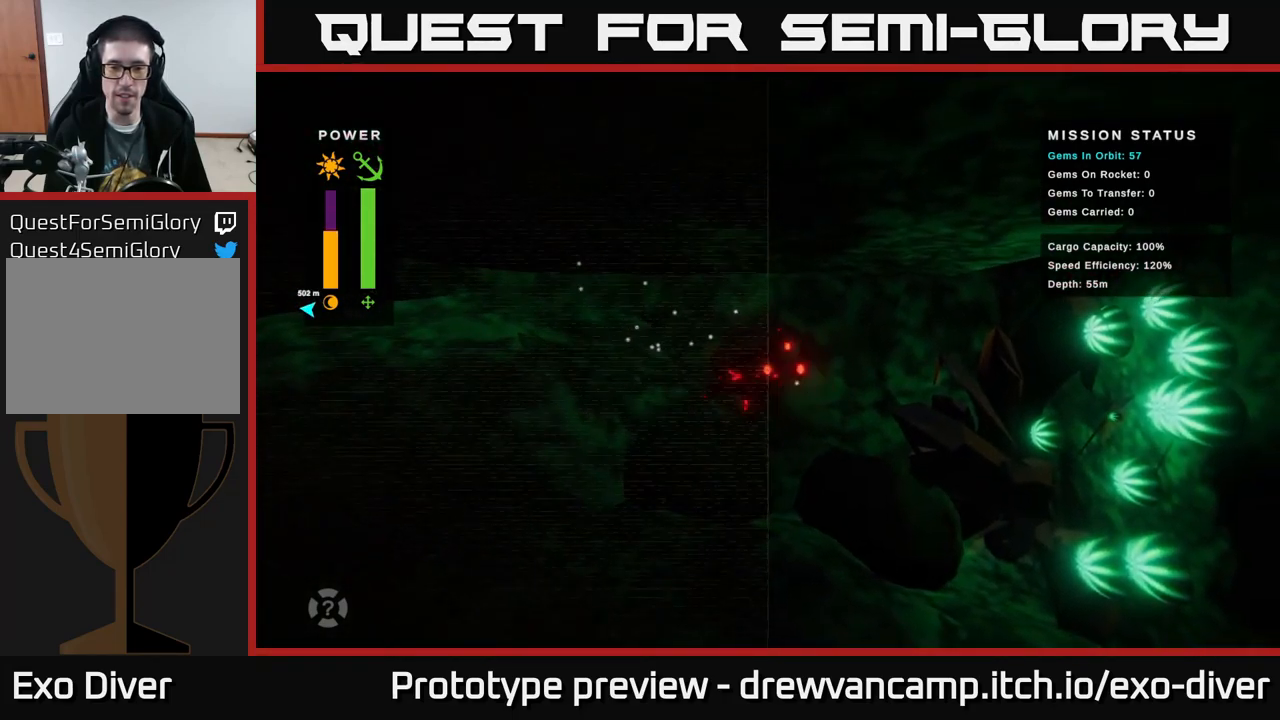
{"buttons": [], "left_stick": "down", "right_stick": "center", "events": [[100, "left_stick", "center"], [217, "A", "down"], [350, "A", "up"], [367, "left_stick", "down"]]}
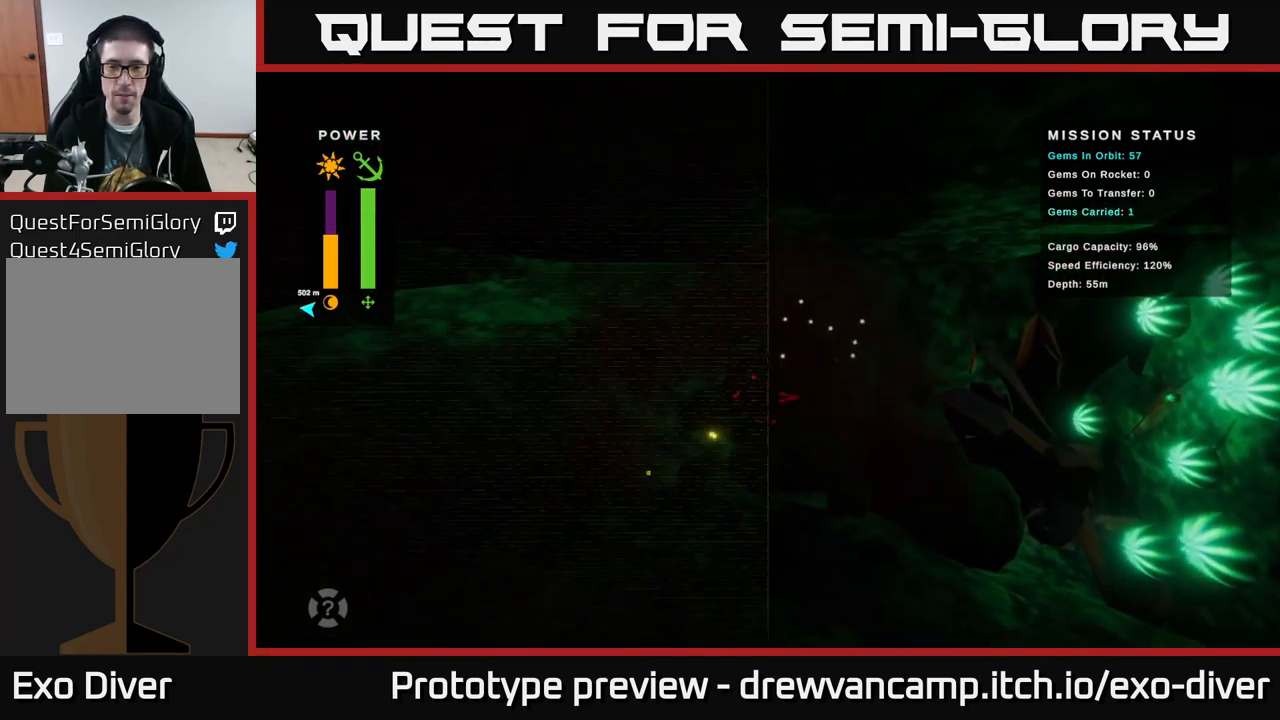
{"buttons": [], "left_stick": "down-right", "right_stick": "center", "events": [[50, "left_stick", "down-right"], [217, "A", "down"], [334, "A", "up"]]}
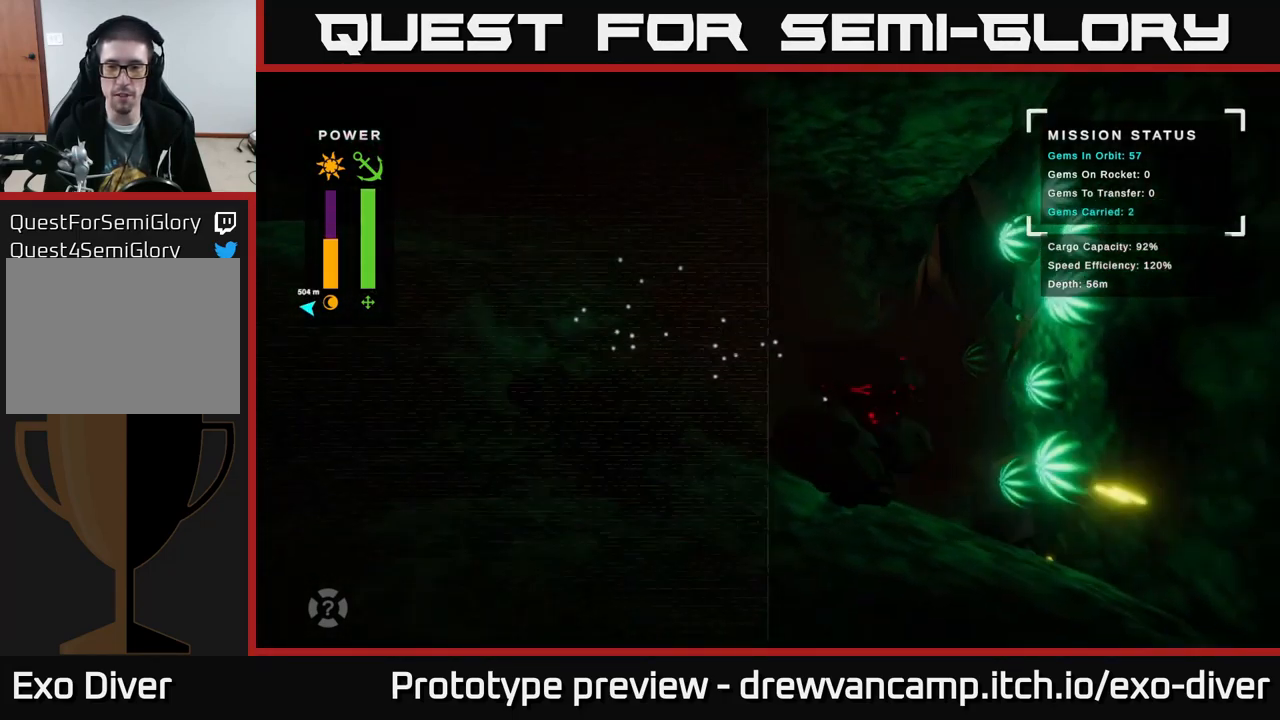
{"buttons": [], "left_stick": "right", "right_stick": "center", "events": [[300, "left_stick", "right"]]}
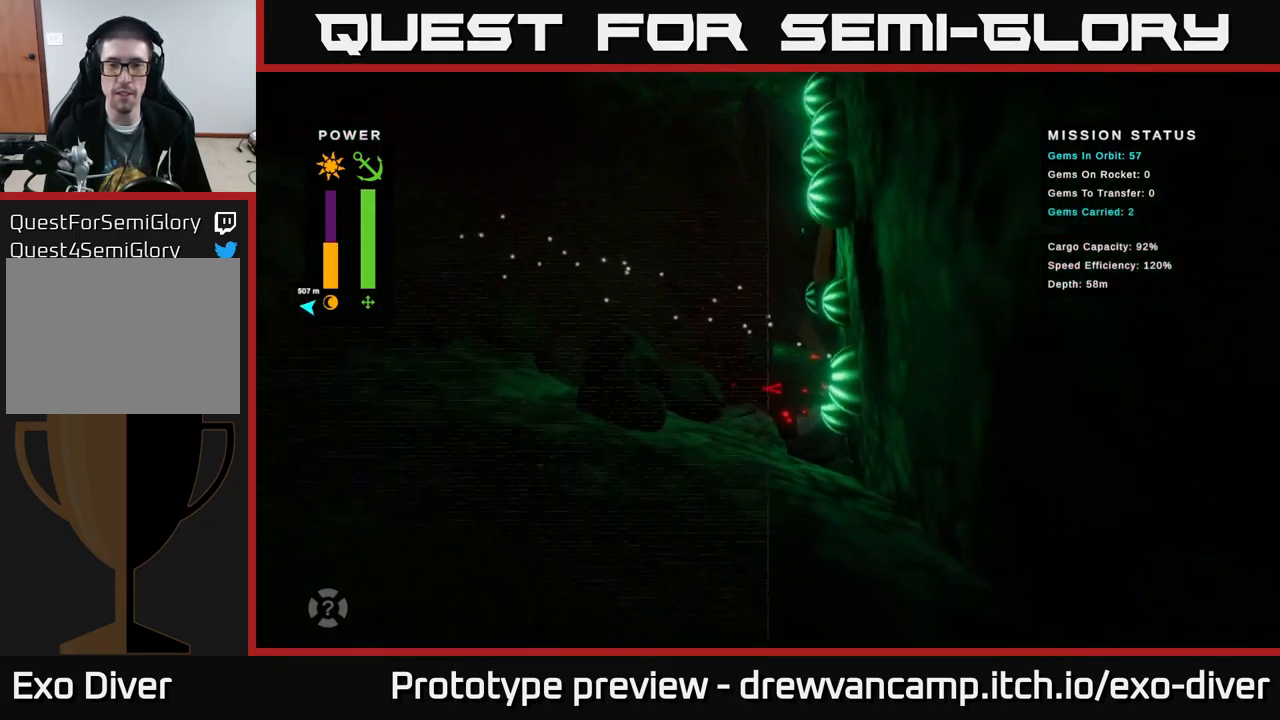
{"buttons": [], "left_stick": "up", "right_stick": "center", "events": [[50, "left_stick", "center"], [100, "left_stick", "up"], [367, "A", "down"], [500, "A", "up"]]}
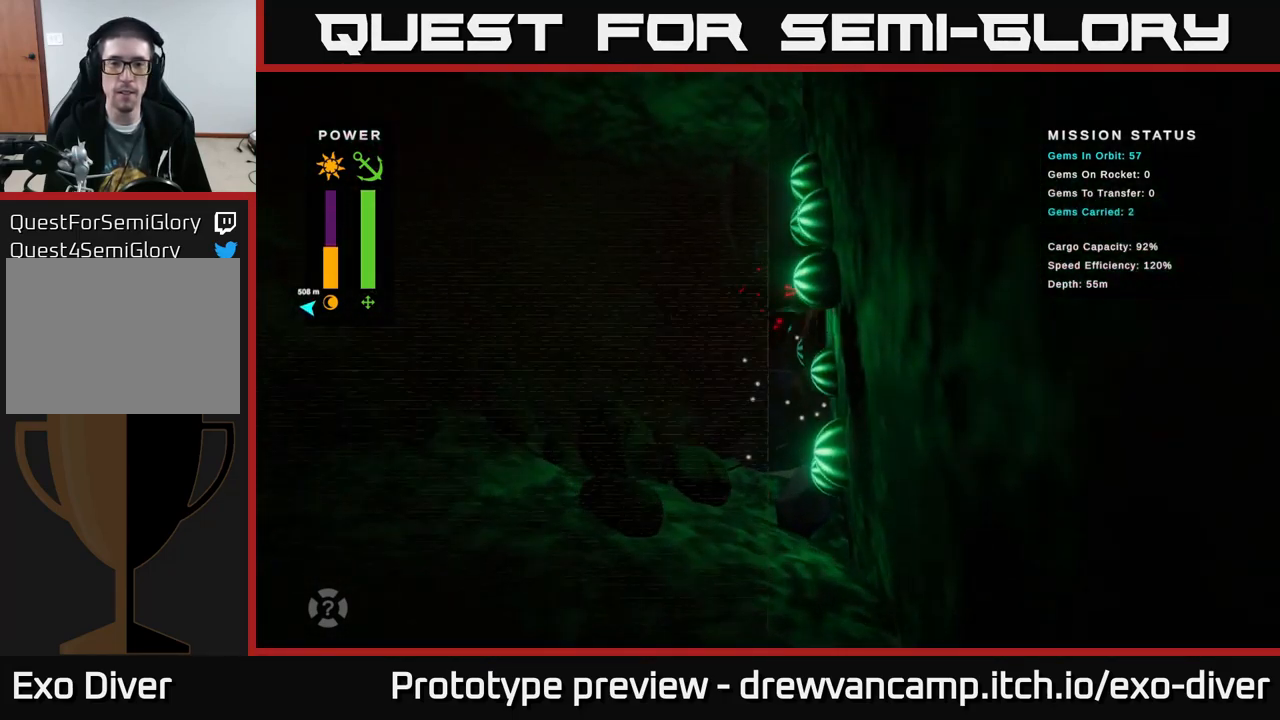
{"buttons": [], "left_stick": "left", "right_stick": "center", "events": [[117, "A", "down"], [266, "A", "up"], [283, "left_stick", "up-left"], [350, "A", "down"], [500, "A", "up"], [516, "left_stick", "left"]]}
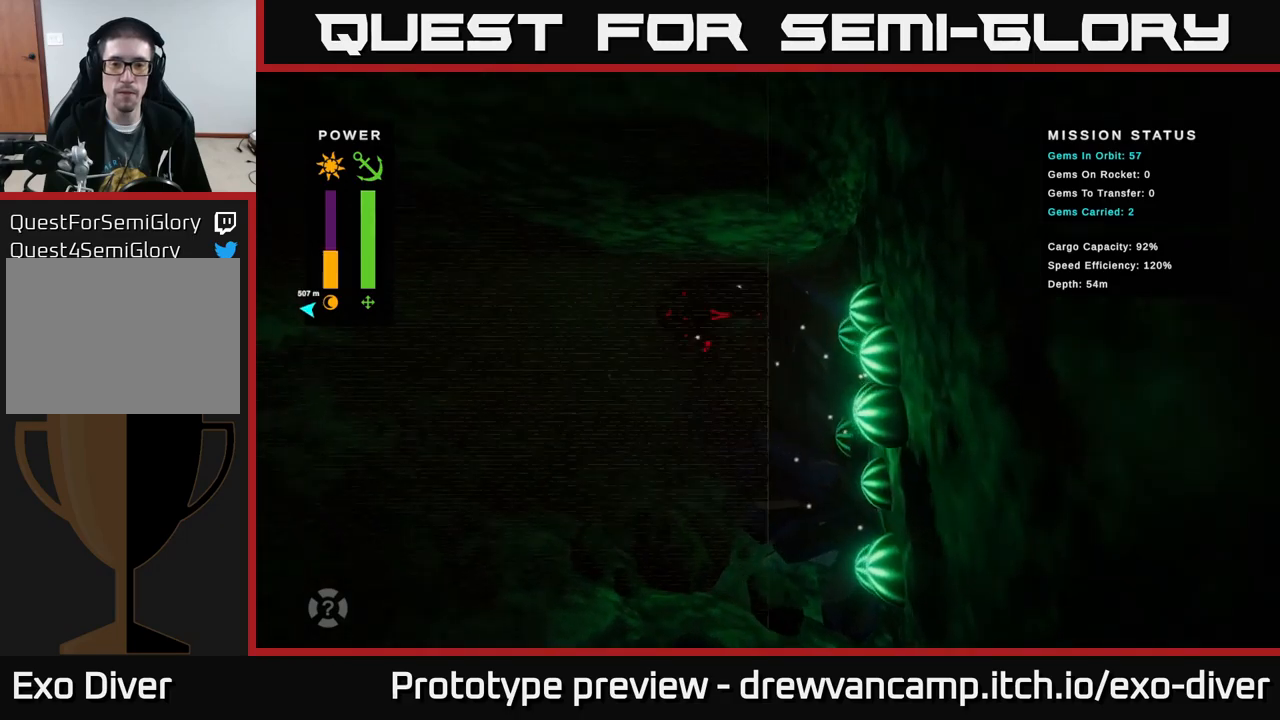
{"buttons": [], "left_stick": "up-left", "right_stick": "center", "events": [[134, "A", "down"], [200, "left_stick", "up-left"], [284, "A", "up"]]}
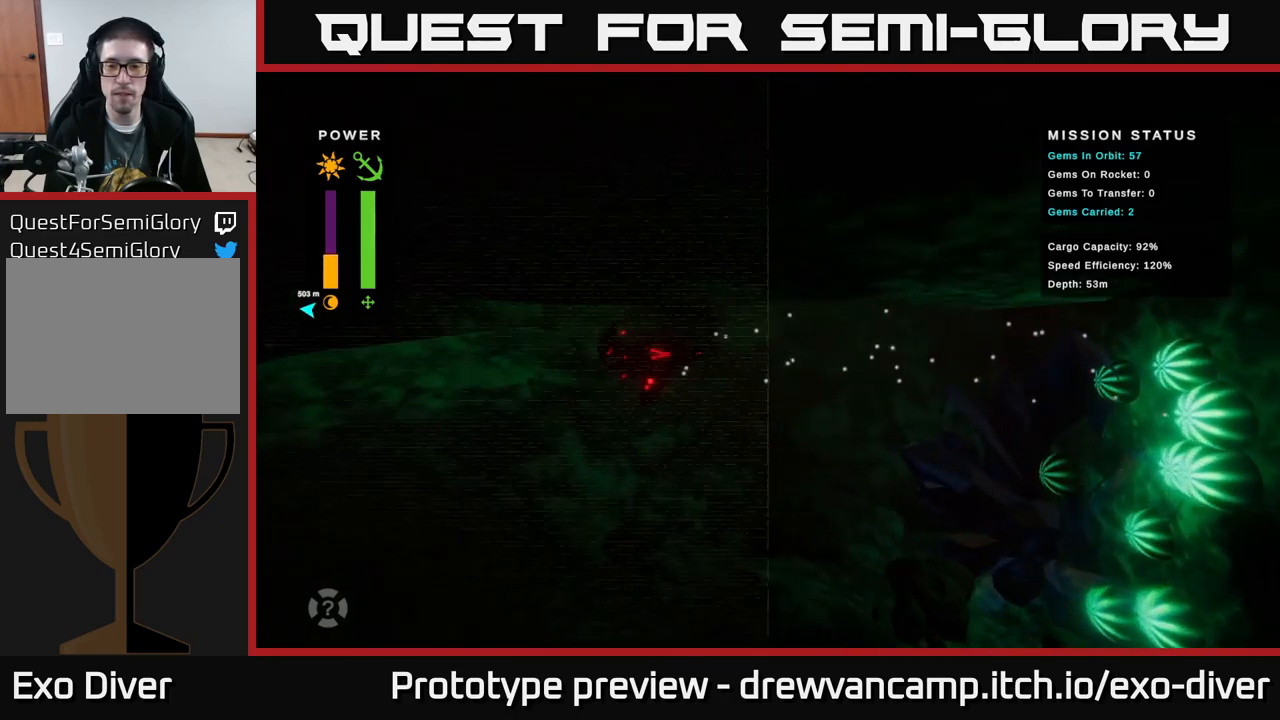
{"buttons": [], "left_stick": "left", "right_stick": "center", "events": [[50, "left_stick", "center"], [417, "left_stick", "left"]]}
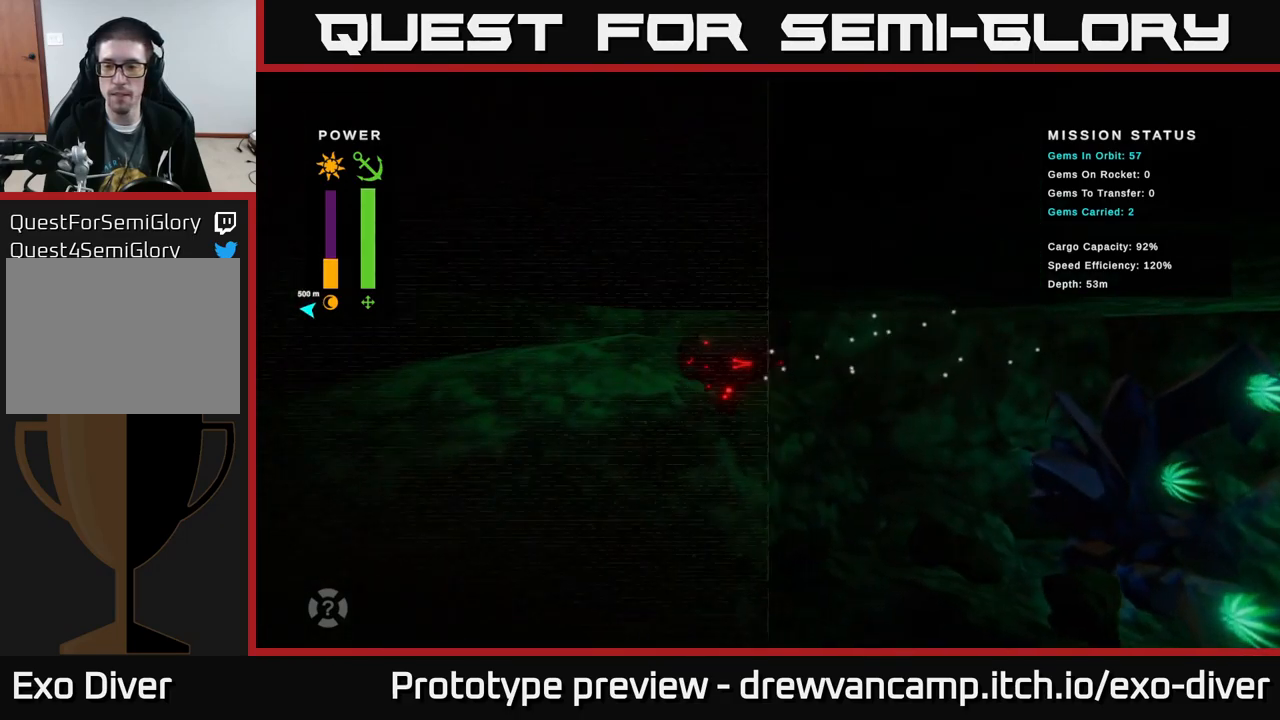
{"buttons": [], "left_stick": "left", "right_stick": "center", "events": []}
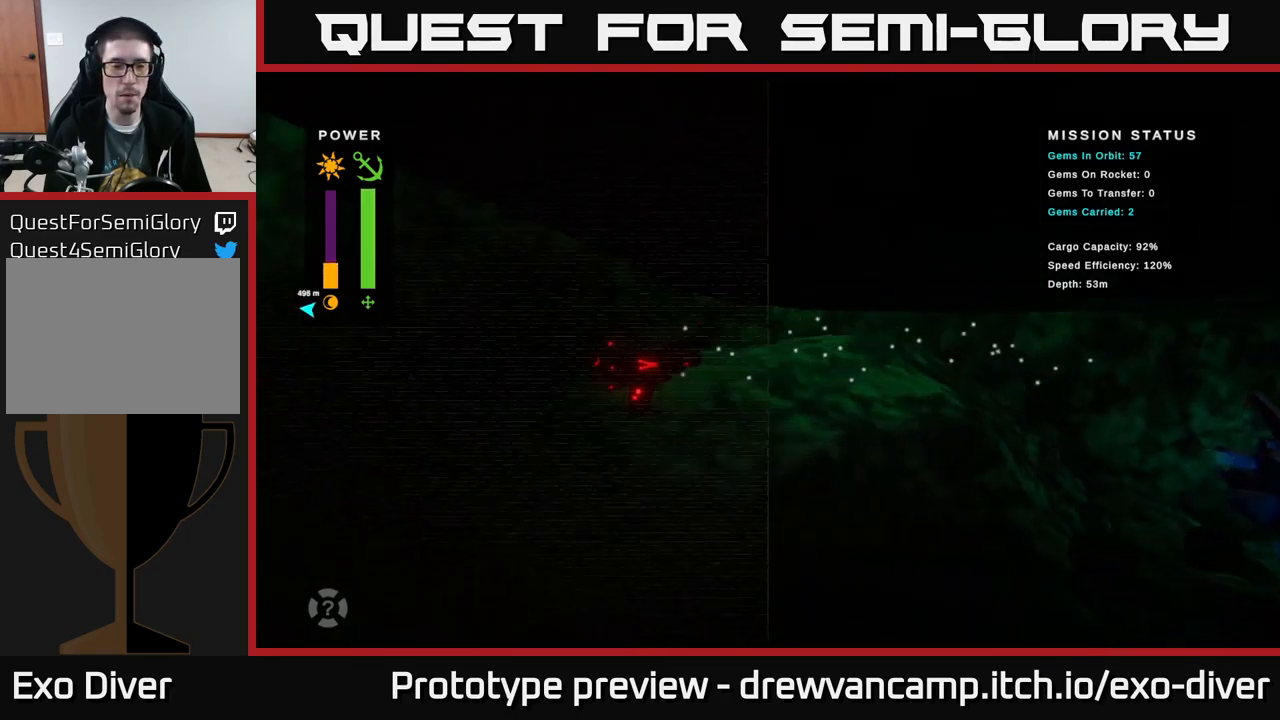
{"buttons": [], "left_stick": "left", "right_stick": "center", "events": [[17, "A", "down"], [217, "A", "up"], [334, "A", "down"], [467, "A", "up"]]}
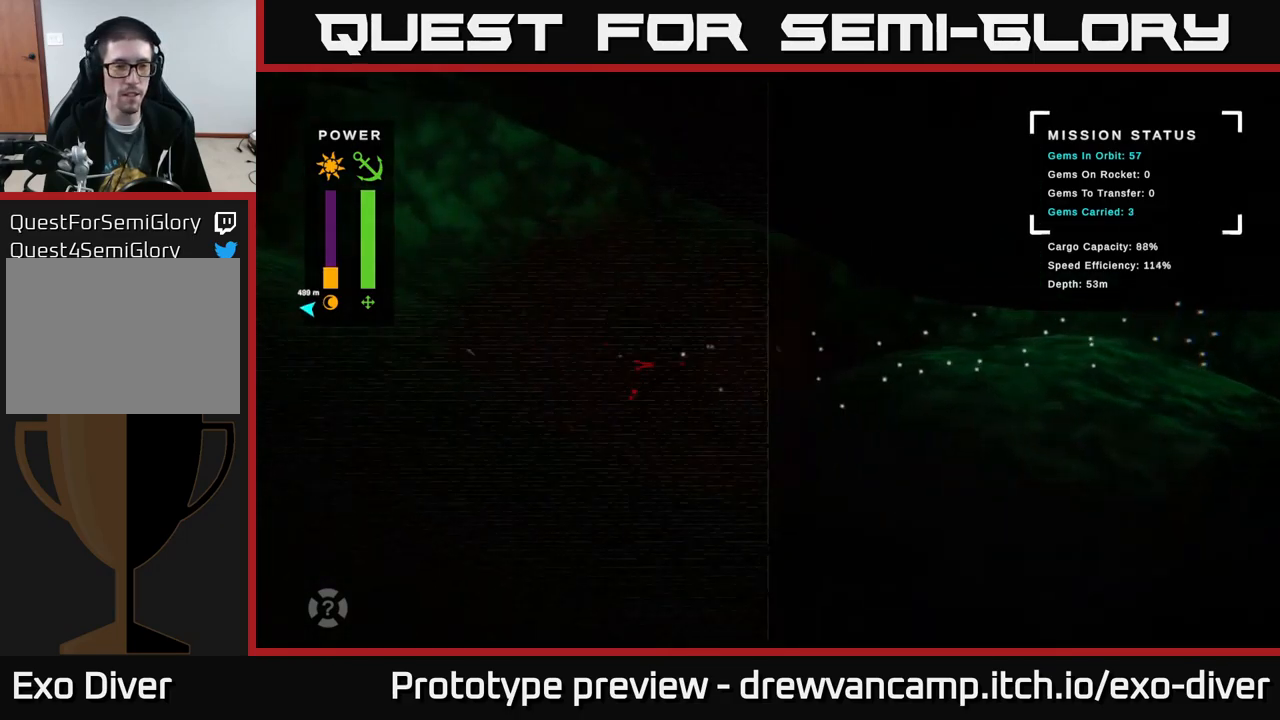
{"buttons": [], "left_stick": "left", "right_stick": "center", "events": [[250, "A", "down"], [400, "A", "up"]]}
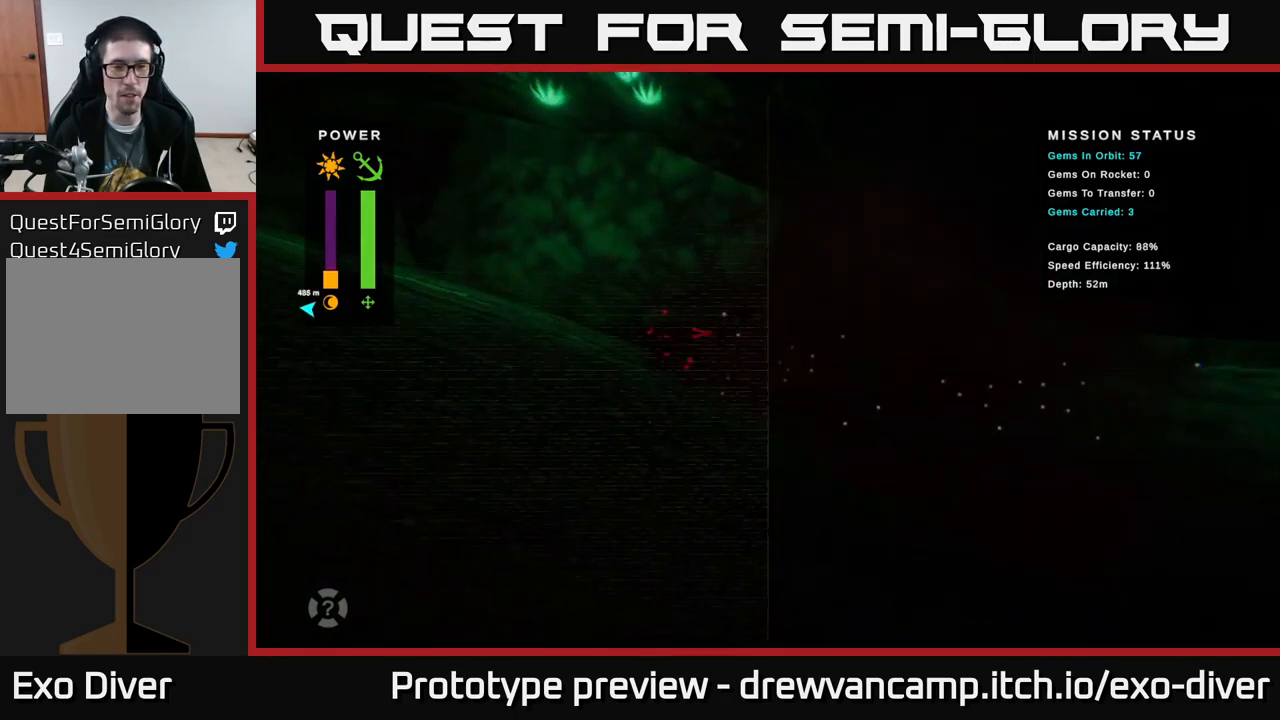
{"buttons": ["A"], "left_stick": "left", "right_stick": "center", "events": [[450, "A", "down"]]}
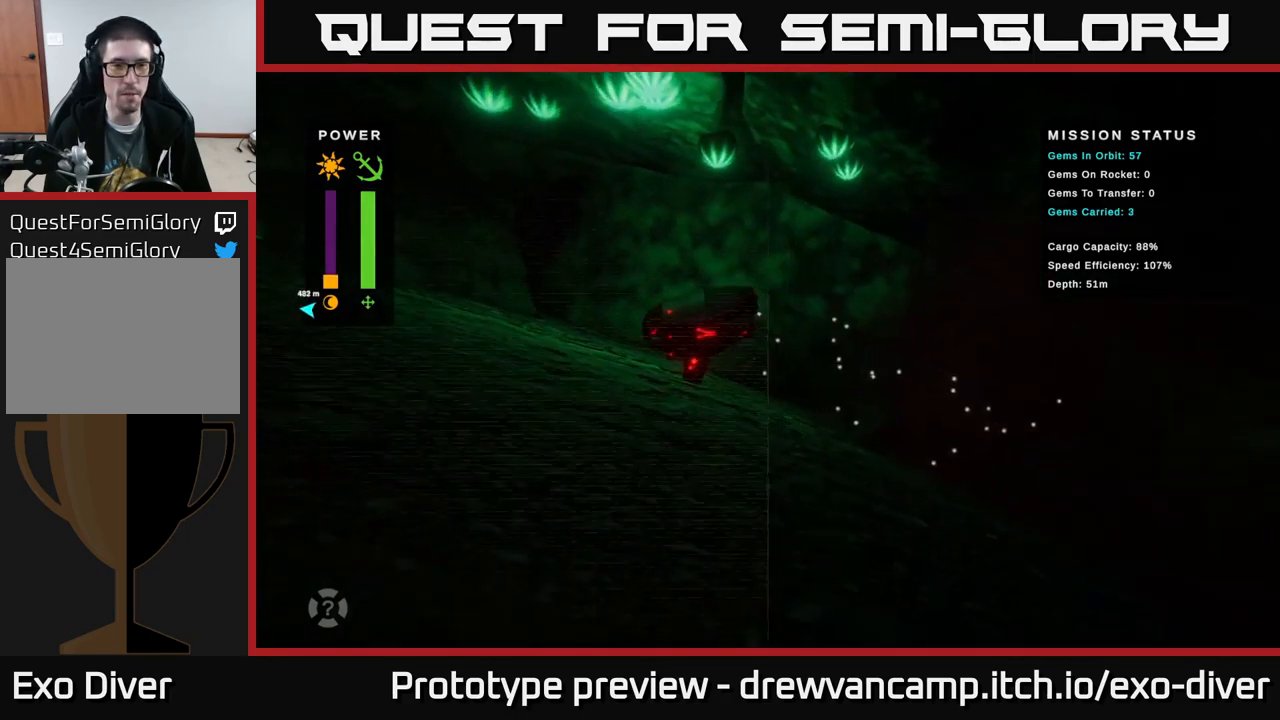
{"buttons": [], "left_stick": "left", "right_stick": "center", "events": [[117, "A", "up"]]}
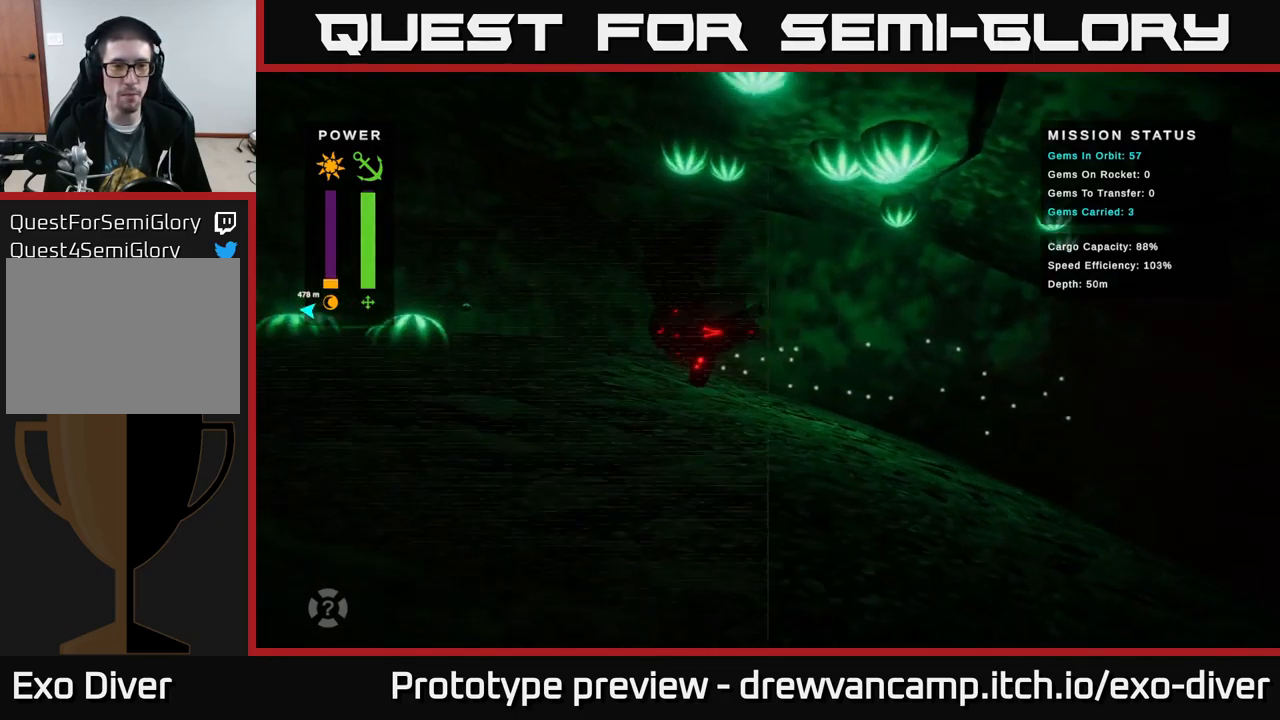
{"buttons": [], "left_stick": "left", "right_stick": "center", "events": [[317, "A", "down"], [434, "A", "up"]]}
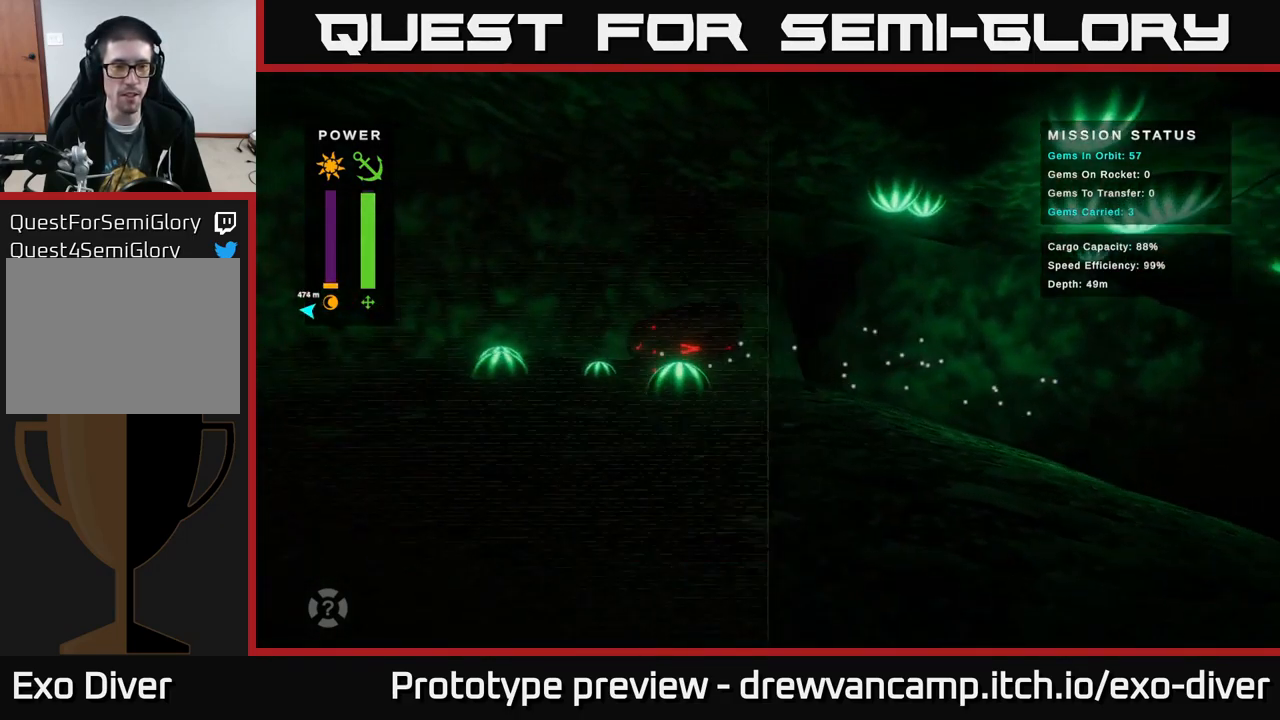
{"buttons": [], "left_stick": "left", "right_stick": "center", "events": [[50, "A", "down"], [200, "A", "up"]]}
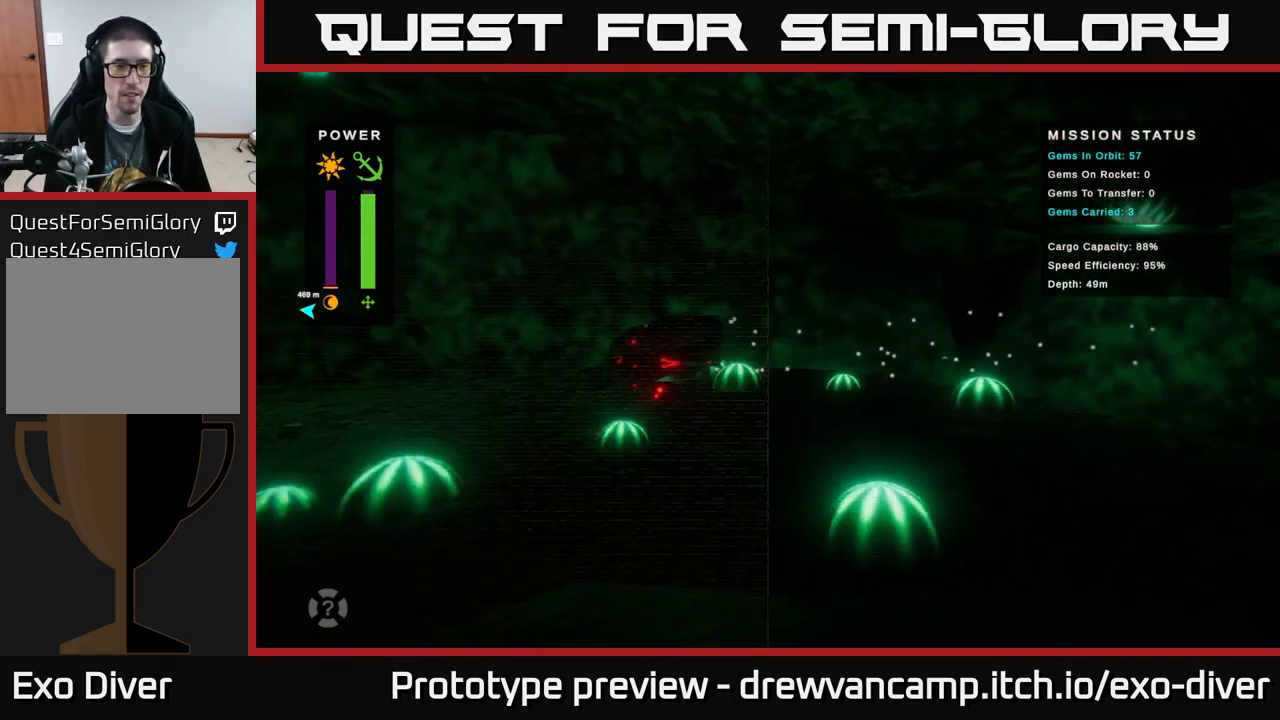
{"buttons": [], "left_stick": "left", "right_stick": "center", "events": []}
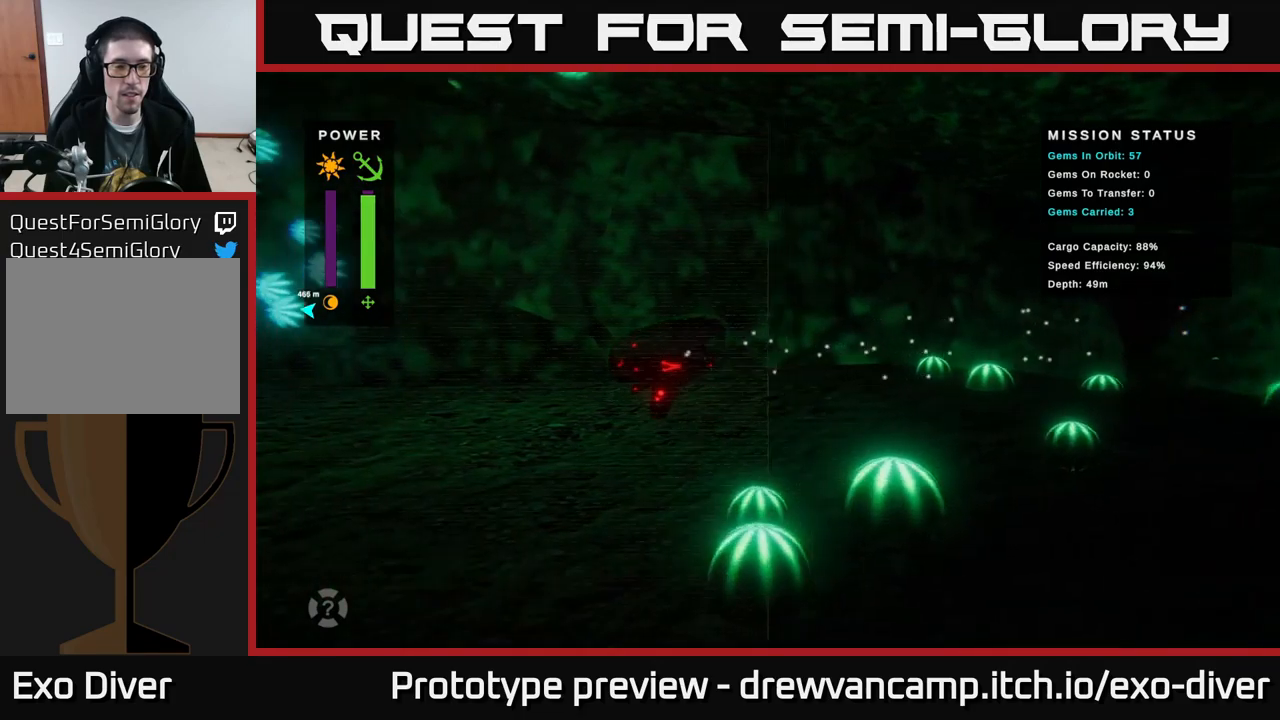
{"buttons": [], "left_stick": "down-left", "right_stick": "center", "events": [[200, "left_stick", "down-left"]]}
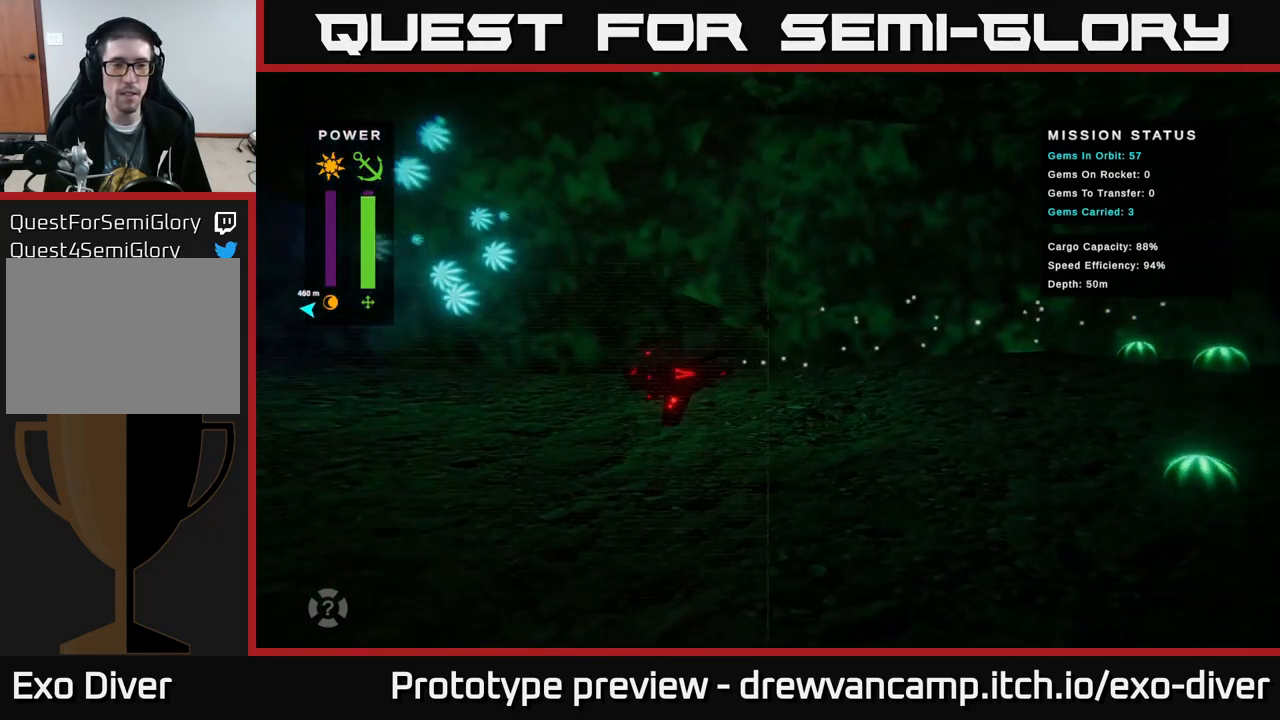
{"buttons": [], "left_stick": "left", "right_stick": "center", "events": [[183, "left_stick", "left"]]}
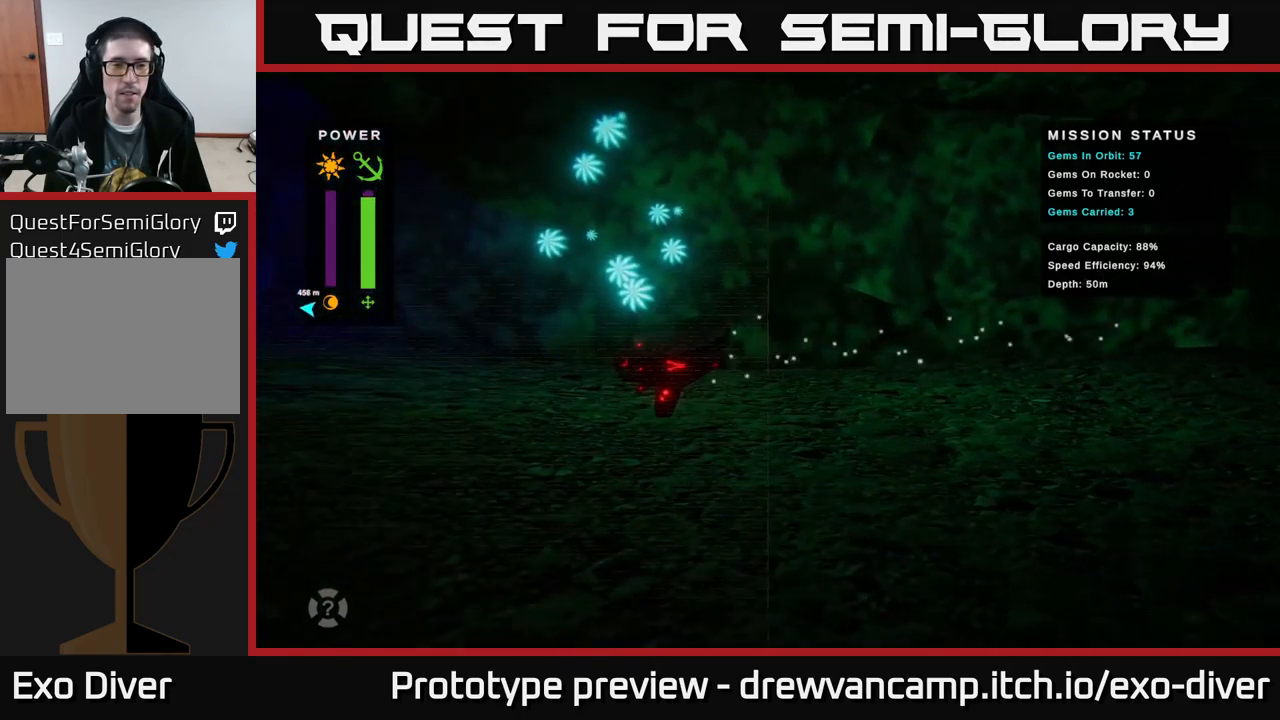
{"buttons": [], "left_stick": "left", "right_stick": "center", "events": []}